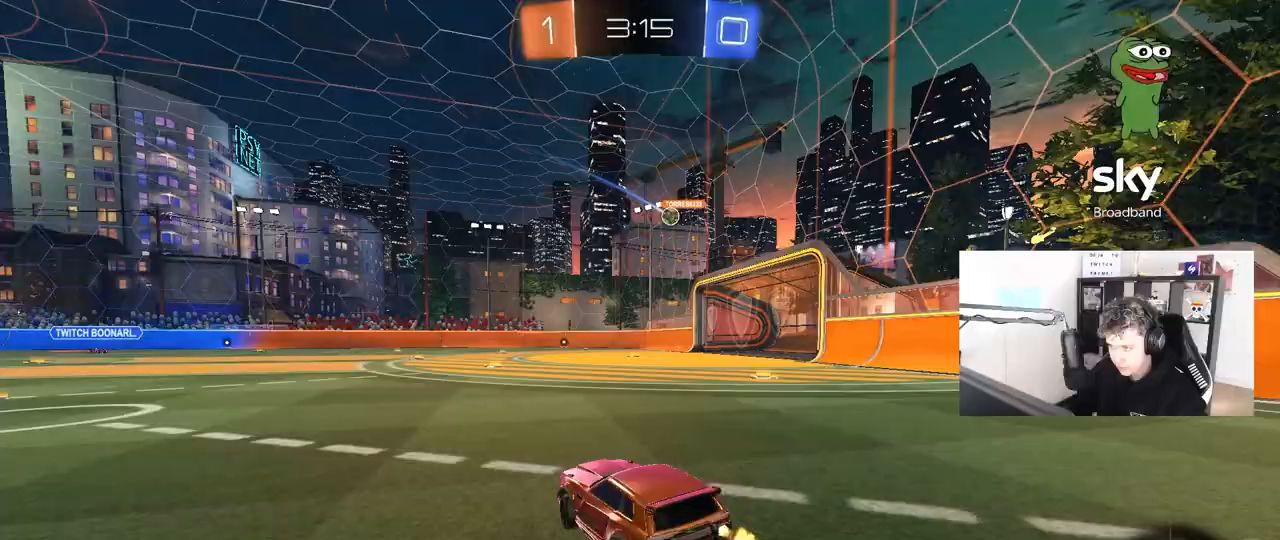
Gameplay with keyboard and mouse; each line is a JSON object with the keys and mouse buttons held at the frame after it. "events" lists presses ("down") and releases ("up") of "1", "2", "3", "4", "5", "a", "alt", "c", "caps_lock", "ctrl", "d", "e", "f", "g", "q", "r", "s", "shift", "space", "t", "tab", "v", "w", "x", "z", "mouse_left", "mouse_wheel" and "mouse_right" between this image and that frame as [ms after this image, input, new state], when the widget could be followed in between. "mouse_left", "mouse_wheel", "mouse_right" = the "left", "wheel", "right" buttons of the "mouse" list. No other keys are recorded. "wheel" means that the mouse wheel is clicked or scrolled. "mouse_move" is the direction in which the mouse moves at that frame (one of eight, or "still"), when it could be read.
{"keys": ["d", "s", "shift"], "mouse": ["left", "right"], "mouse_move": "still", "events": [[17, "d", "up"], [100, "a", "down"], [150, "a", "up"], [150, "mouse_right", "down"], [200, "d", "down"], [250, "mouse_right", "up"], [250, "shift", "down"], [300, "mouse_right", "down"], [333, "s", "down"], [333, "w", "up"]]}
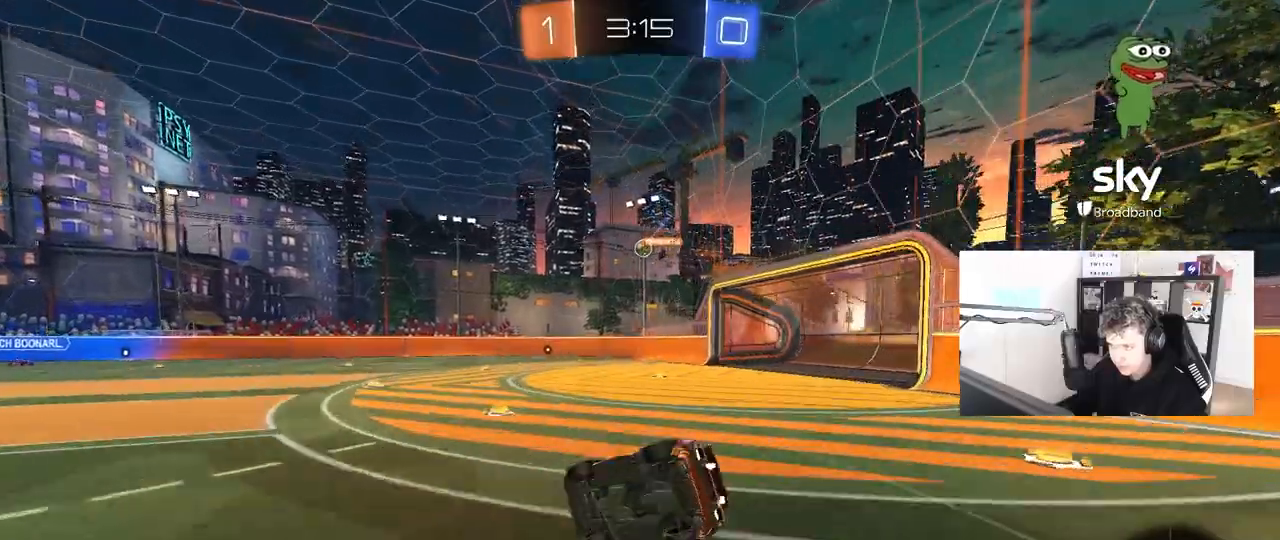
{"keys": ["d", "s", "shift"], "mouse": [], "mouse_move": "still", "events": [[33, "mouse_right", "up"], [117, "mouse_left", "up"], [267, "s", "up"], [350, "s", "down"]]}
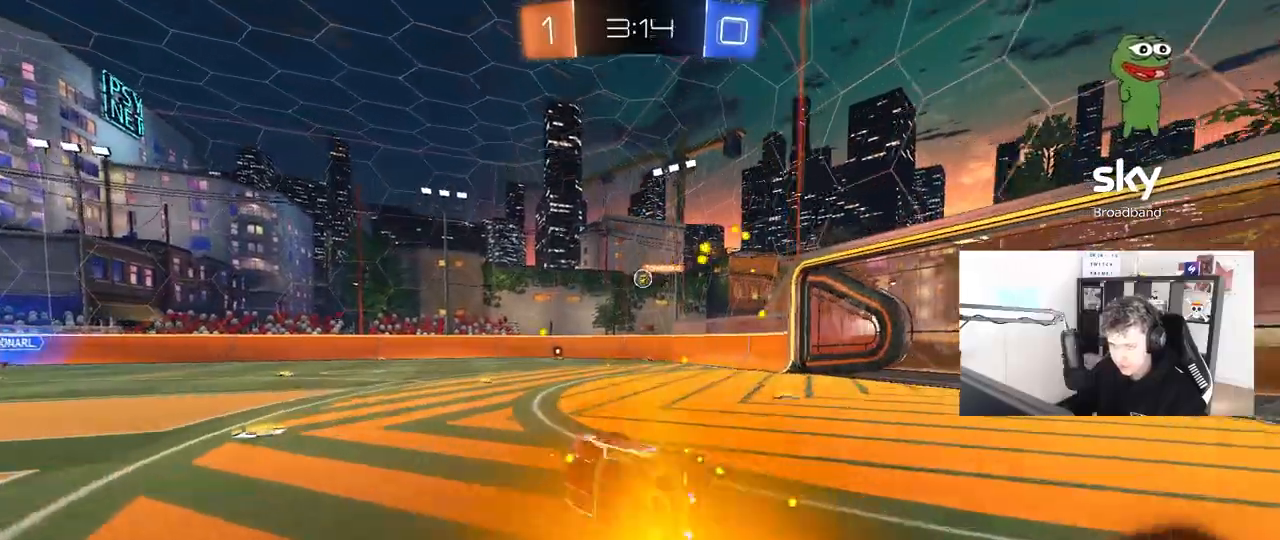
{"keys": ["d", "w"], "mouse": [], "mouse_move": "still", "events": [[50, "mouse_left", "down"], [83, "shift", "up"], [133, "s", "up"], [183, "d", "up"], [317, "mouse_left", "up"], [367, "w", "down"], [417, "d", "down"]]}
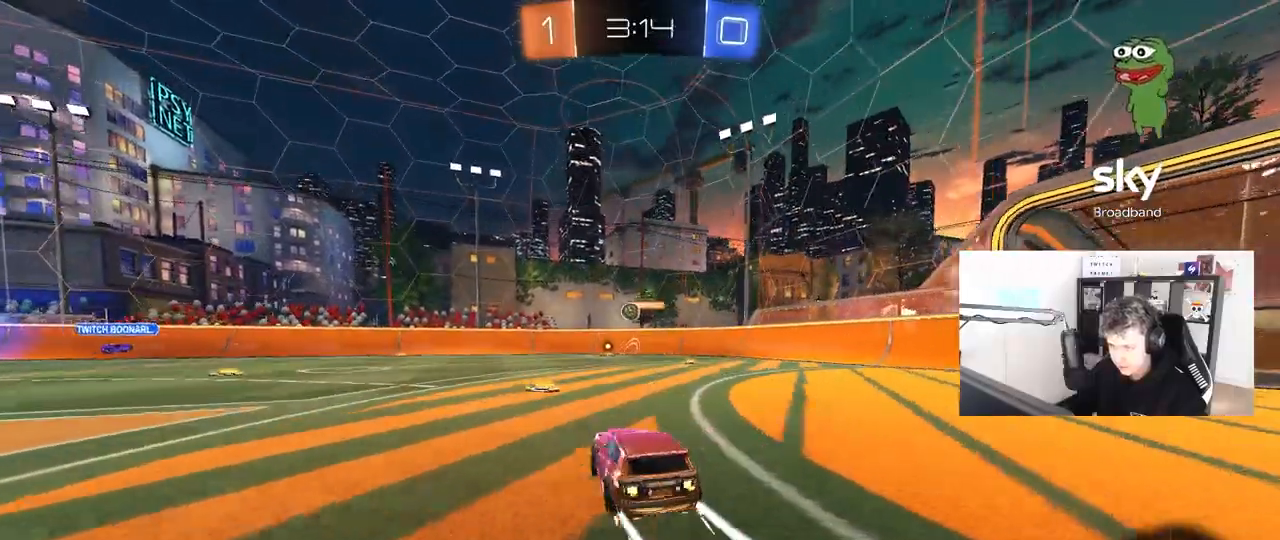
{"keys": ["w"], "mouse": [], "mouse_move": "still", "events": [[50, "d", "up"], [50, "mouse_left", "down"], [150, "d", "down"], [250, "d", "up"], [367, "mouse_left", "up"]]}
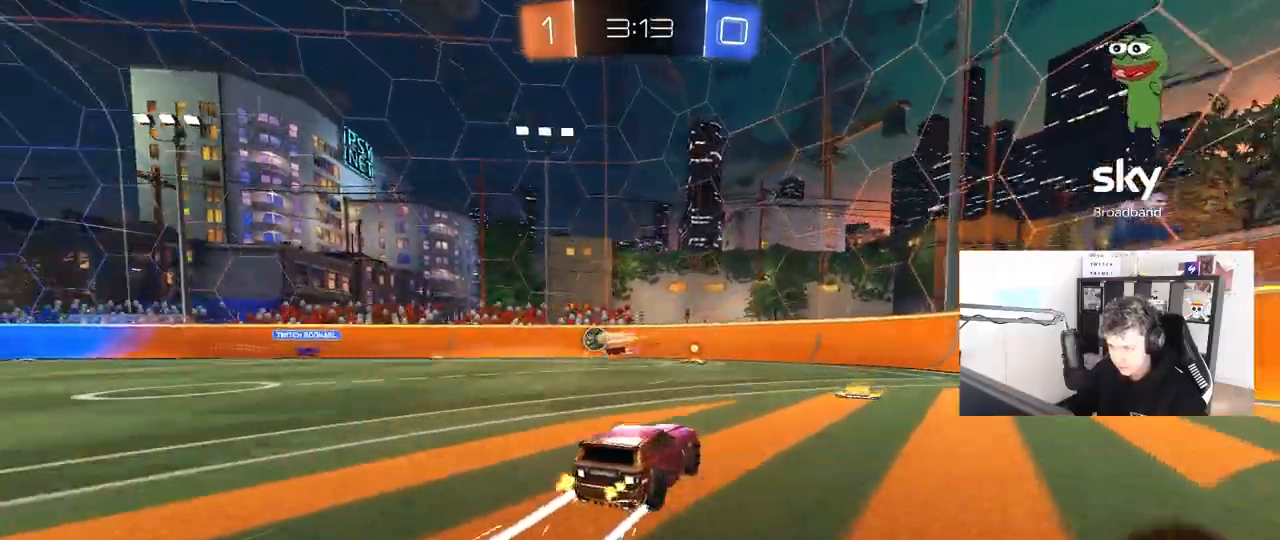
{"keys": ["a", "shift", "w"], "mouse": [], "mouse_move": "still", "events": [[300, "a", "down"], [350, "shift", "down"]]}
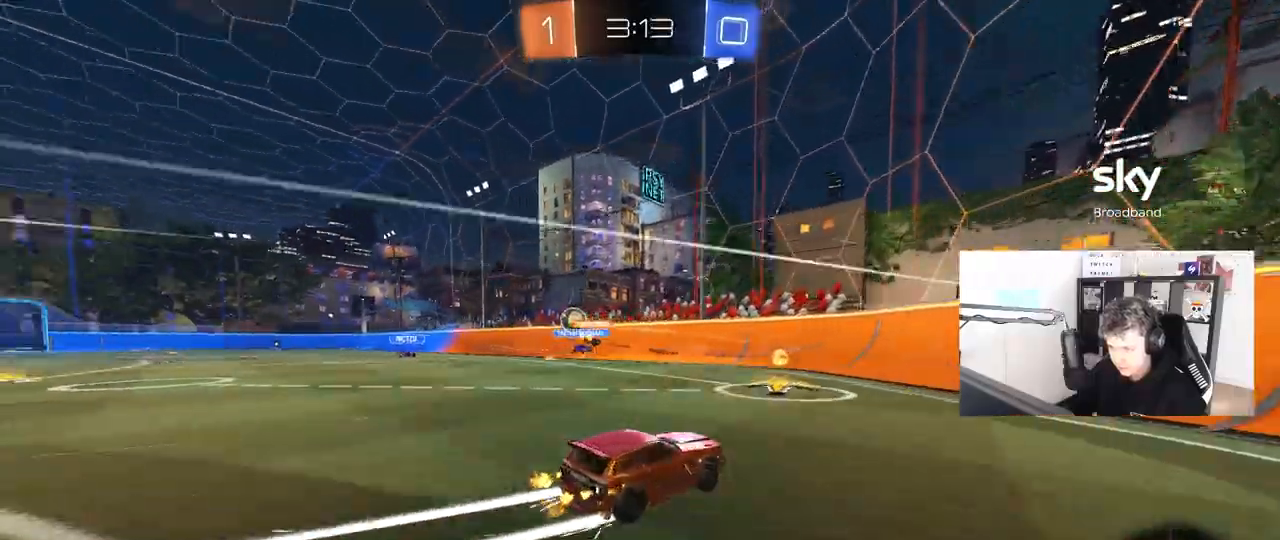
{"keys": ["a", "w"], "mouse": ["left"], "mouse_move": "still", "events": [[33, "shift", "up"], [183, "a", "up"], [183, "mouse_left", "down"], [367, "a", "down"]]}
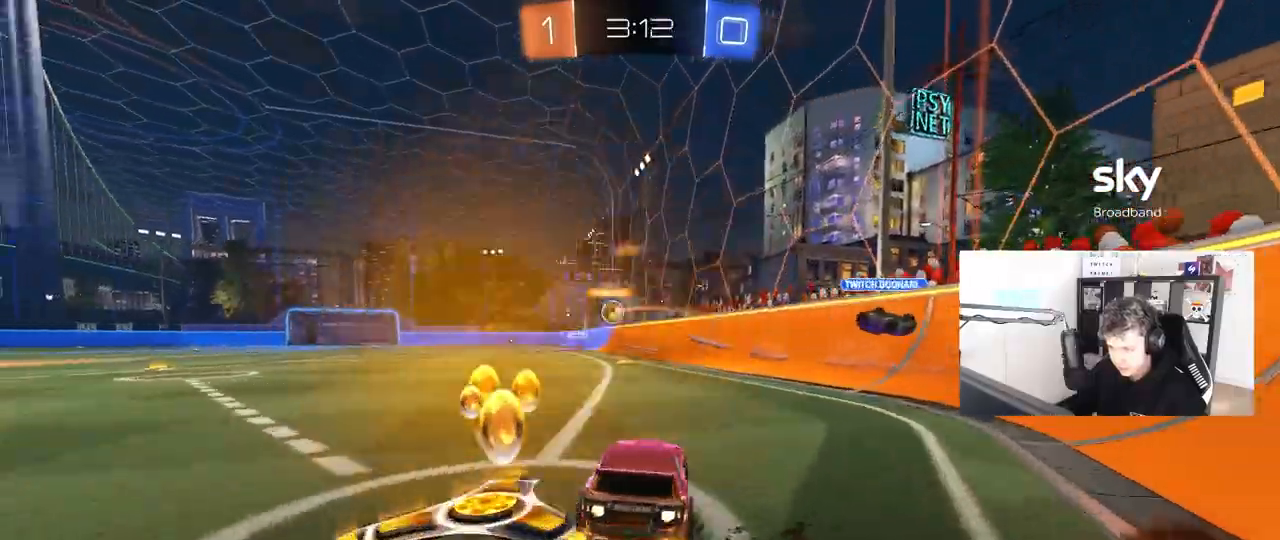
{"keys": ["a", "s", "shift"], "mouse": ["left"], "mouse_move": "still", "events": [[50, "a", "up"], [100, "d", "down"], [100, "mouse_right", "down"], [150, "d", "up"], [200, "a", "down"], [200, "mouse_right", "up"], [200, "shift", "down"], [250, "mouse_right", "down"], [300, "s", "down"], [300, "w", "up"], [483, "mouse_right", "up"]]}
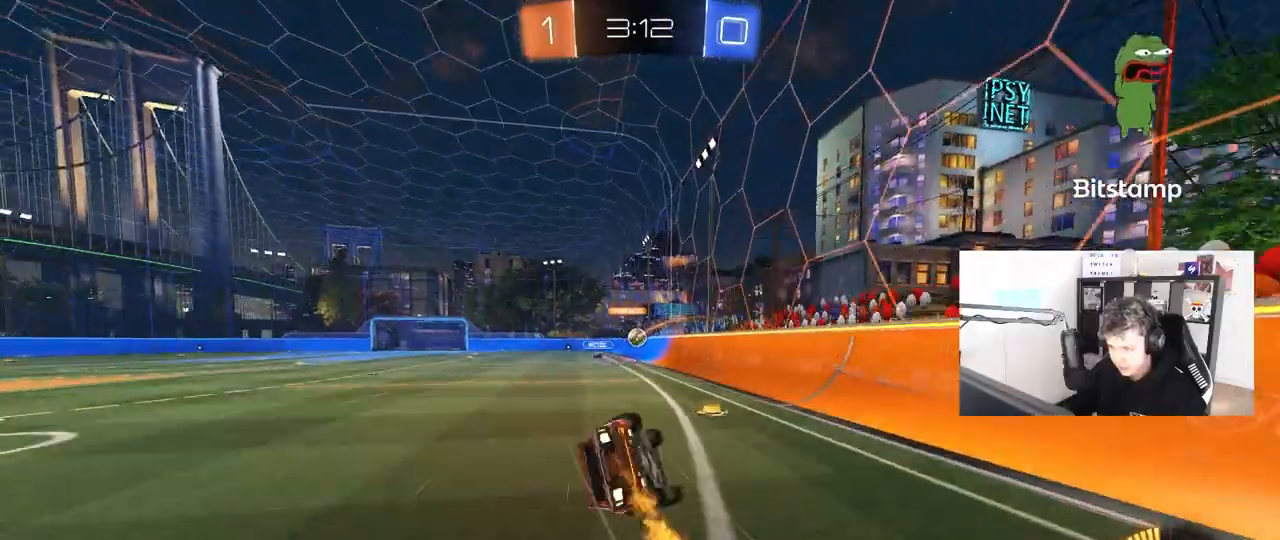
{"keys": ["a", "s", "shift"], "mouse": [], "mouse_move": "still", "events": [[117, "mouse_left", "up"], [217, "s", "up"], [317, "s", "down"]]}
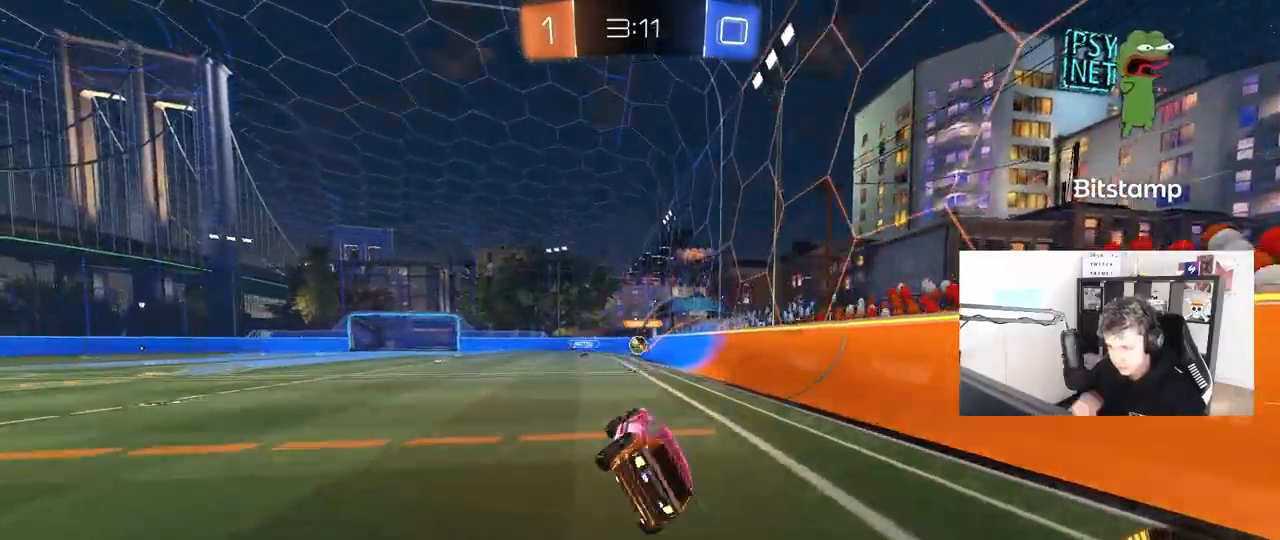
{"keys": ["a", "w"], "mouse": [], "mouse_move": "still", "events": [[50, "s", "up"], [100, "a", "up"], [100, "shift", "up"], [283, "w", "down"], [367, "a", "down"]]}
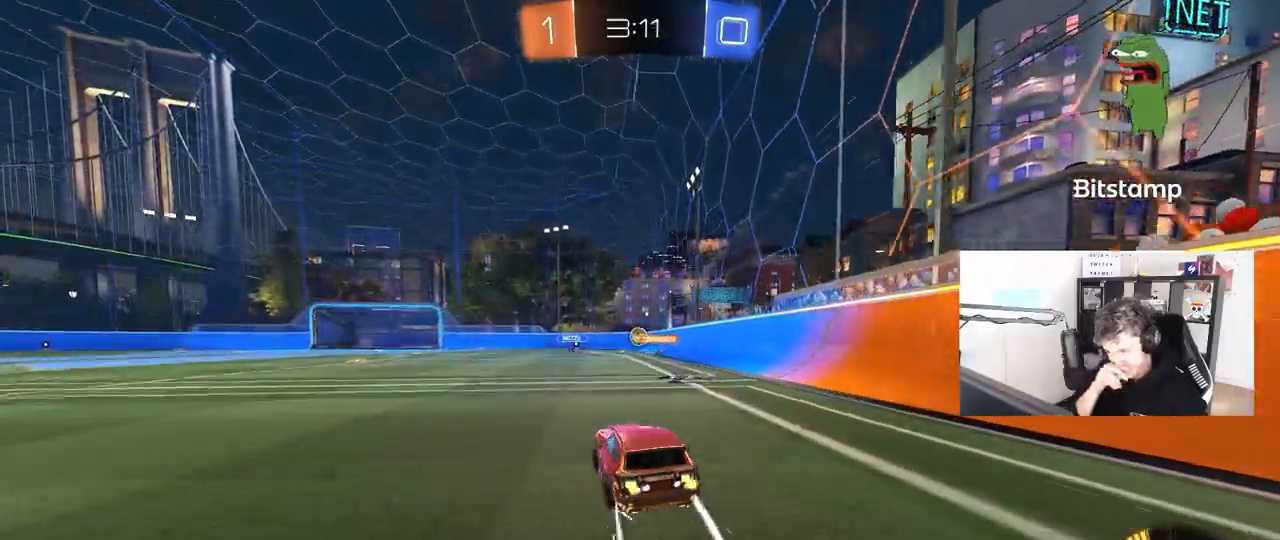
{"keys": ["w"], "mouse": [], "mouse_move": "still", "events": [[50, "a", "up"], [333, "a", "down"], [483, "a", "up"]]}
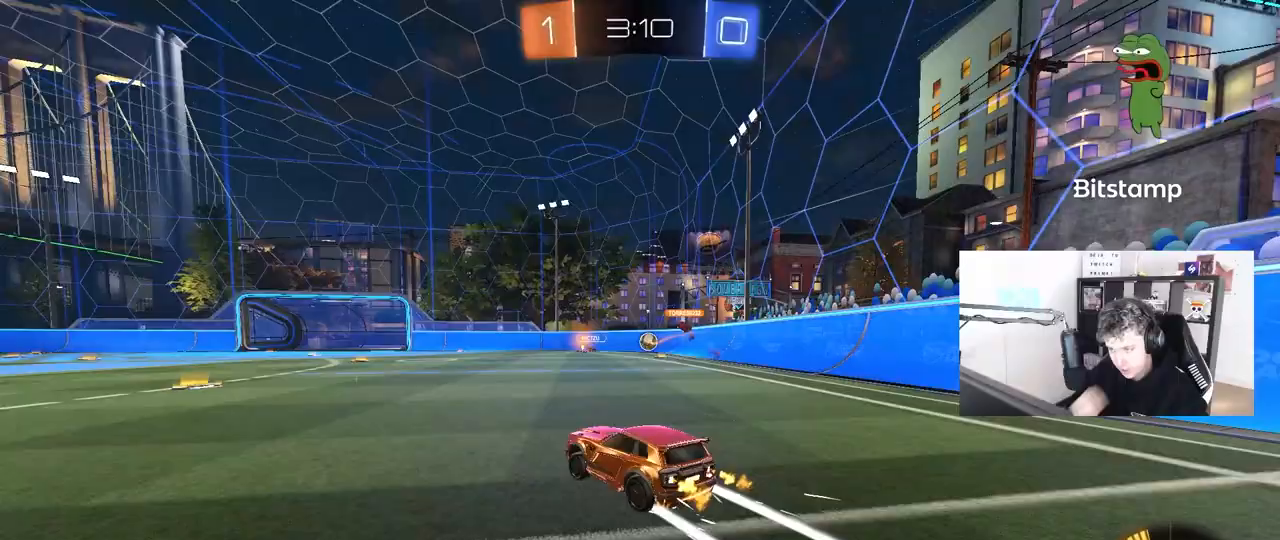
{"keys": ["w"], "mouse": [], "mouse_move": "still", "events": [[267, "mouse_left", "down"], [450, "mouse_left", "up"]]}
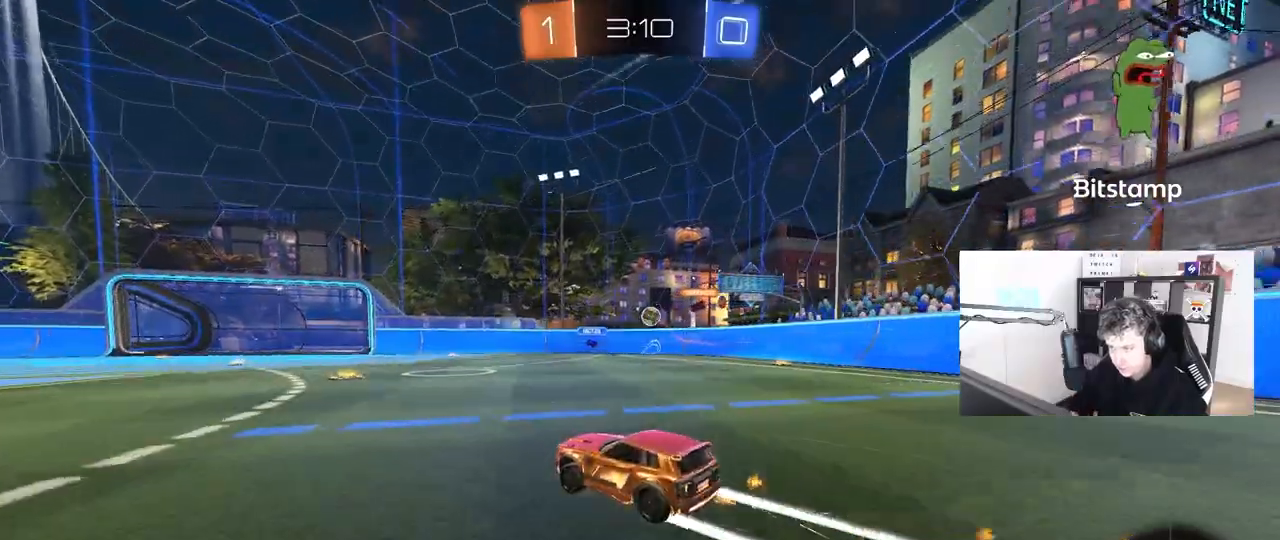
{"keys": ["w"], "mouse": [], "mouse_move": "still", "events": [[133, "a", "down"], [283, "a", "up"]]}
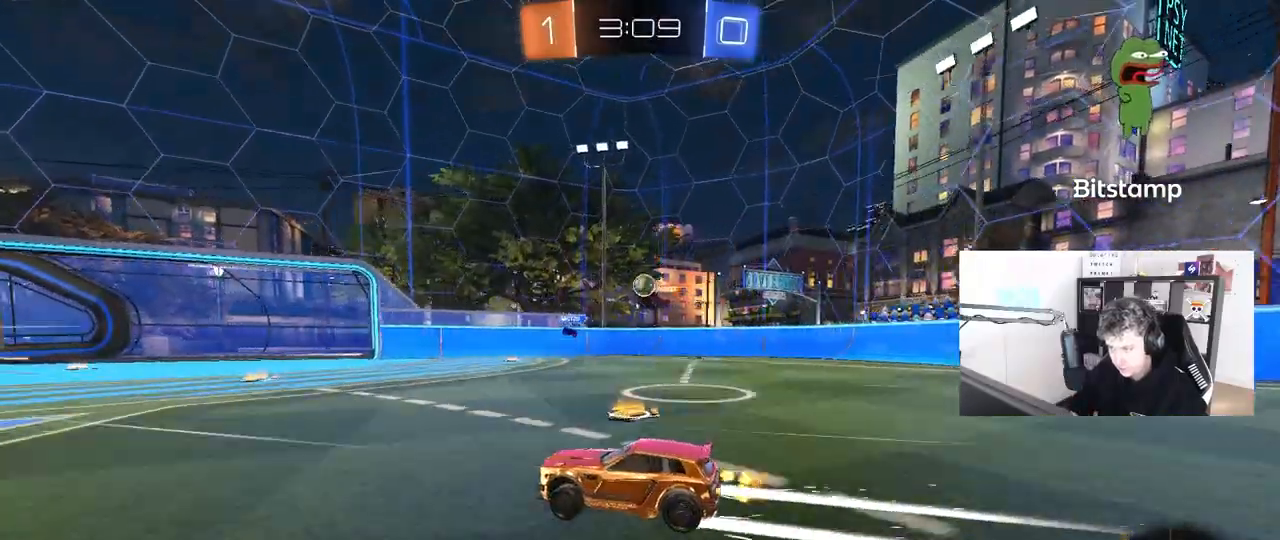
{"keys": ["a", "s"], "mouse": [], "mouse_move": "still", "events": [[17, "w", "up"], [333, "a", "down"], [383, "s", "down"]]}
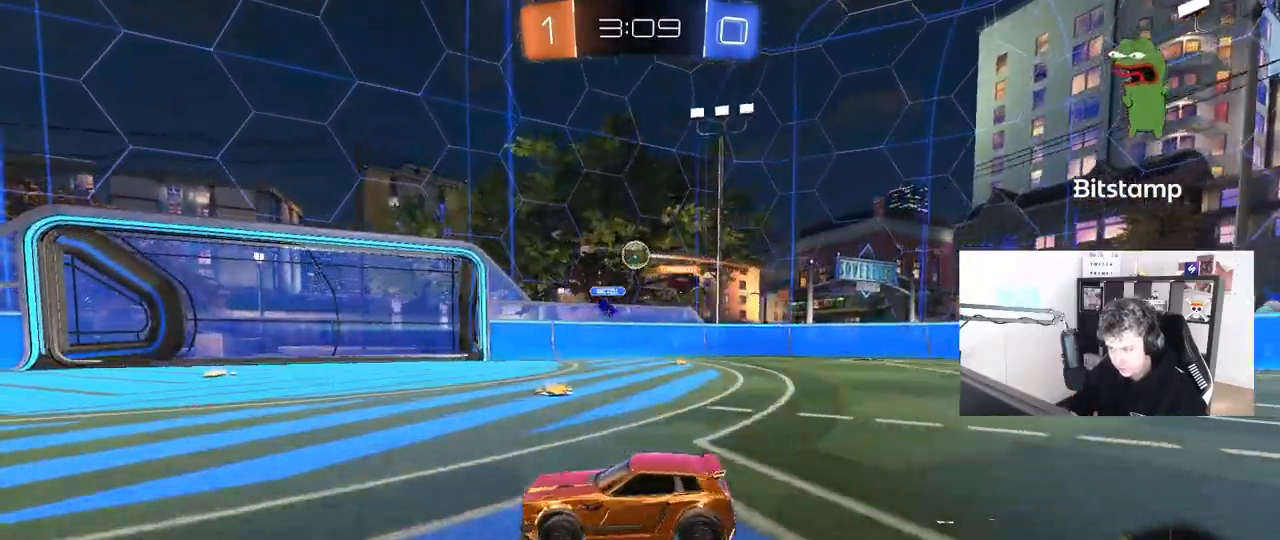
{"keys": ["d", "w"], "mouse": ["left"], "mouse_move": "down", "events": [[33, "a", "up"], [33, "s", "up"], [267, "a", "down"], [350, "a", "up"], [400, "d", "down"], [450, "mouse_left", "down"], [450, "w", "down"]]}
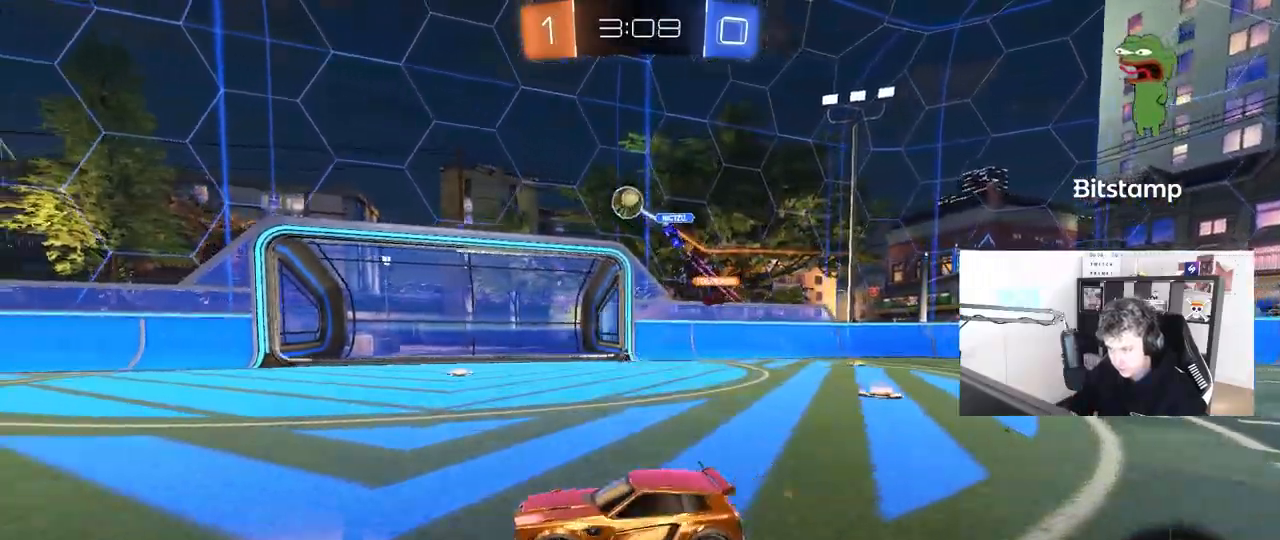
{"keys": ["a", "shift", "w"], "mouse": ["left"], "mouse_move": "down-left", "events": [[50, "a", "down"], [50, "d", "up"], [83, "a", "up"], [183, "a", "down"], [317, "mouse_right", "down"], [367, "shift", "down"], [417, "a", "up"], [417, "mouse_right", "up"], [467, "a", "down"]]}
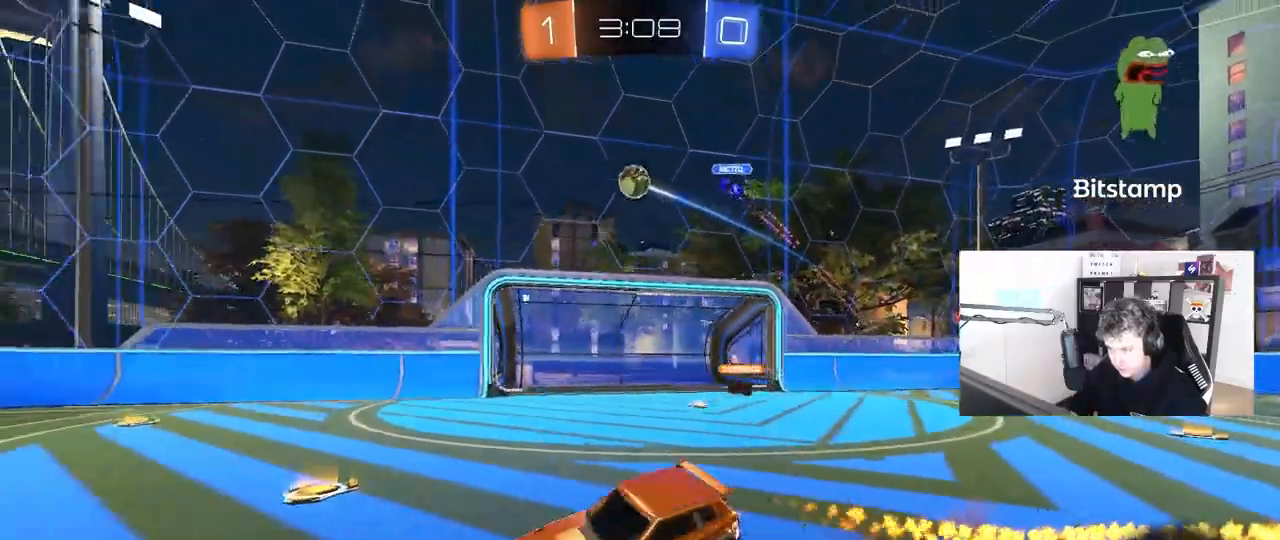
{"keys": ["a", "s", "shift"], "mouse": [], "mouse_move": "still", "events": [[17, "mouse_right", "down"], [67, "s", "down"], [67, "w", "up"], [133, "mouse_left", "up"], [200, "mouse_right", "up"], [283, "s", "up"], [483, "s", "down"]]}
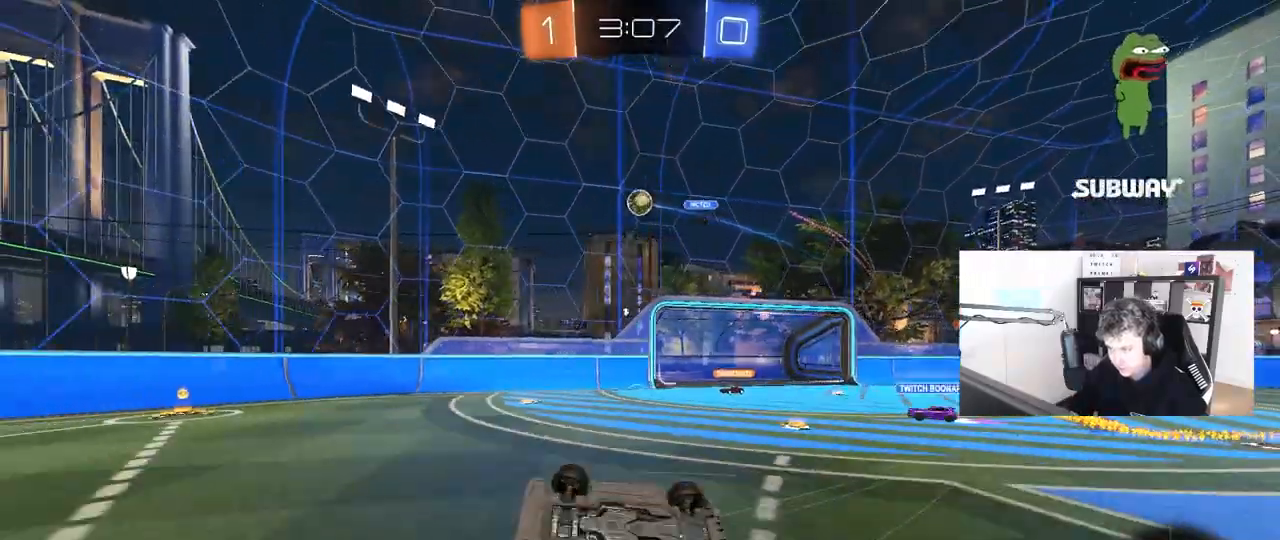
{"keys": ["a"], "mouse": [], "mouse_move": "still", "events": [[267, "shift", "up"], [317, "a", "up"], [317, "s", "up"], [500, "a", "down"]]}
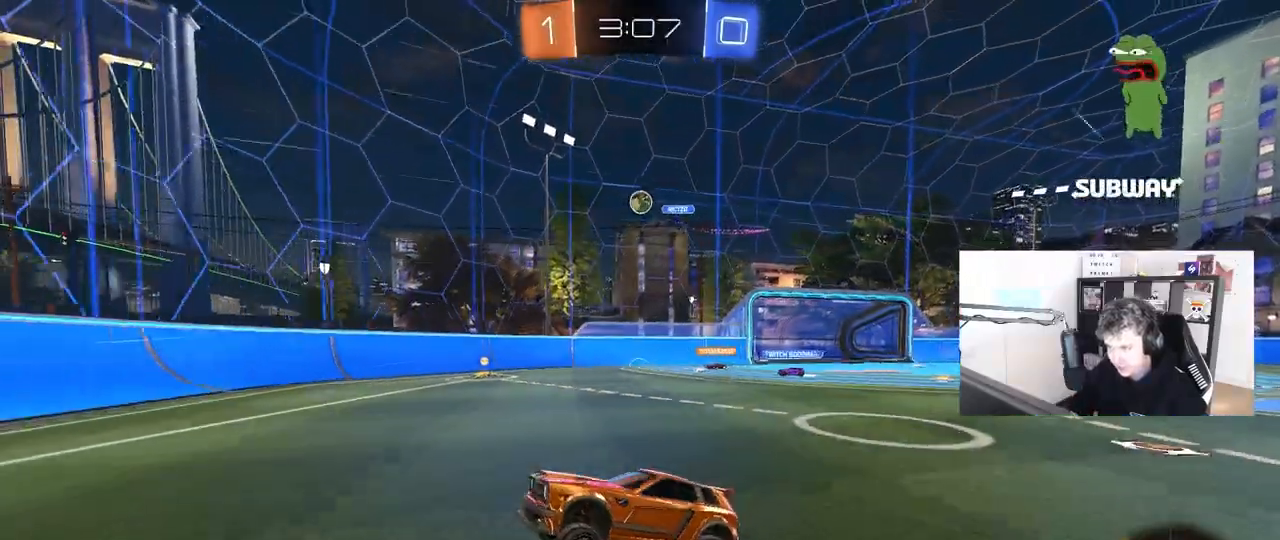
{"keys": ["d", "s"], "mouse": [], "mouse_move": "still", "events": [[133, "a", "up"], [183, "d", "down"], [283, "s", "down"], [283, "shift", "down"], [417, "shift", "up"]]}
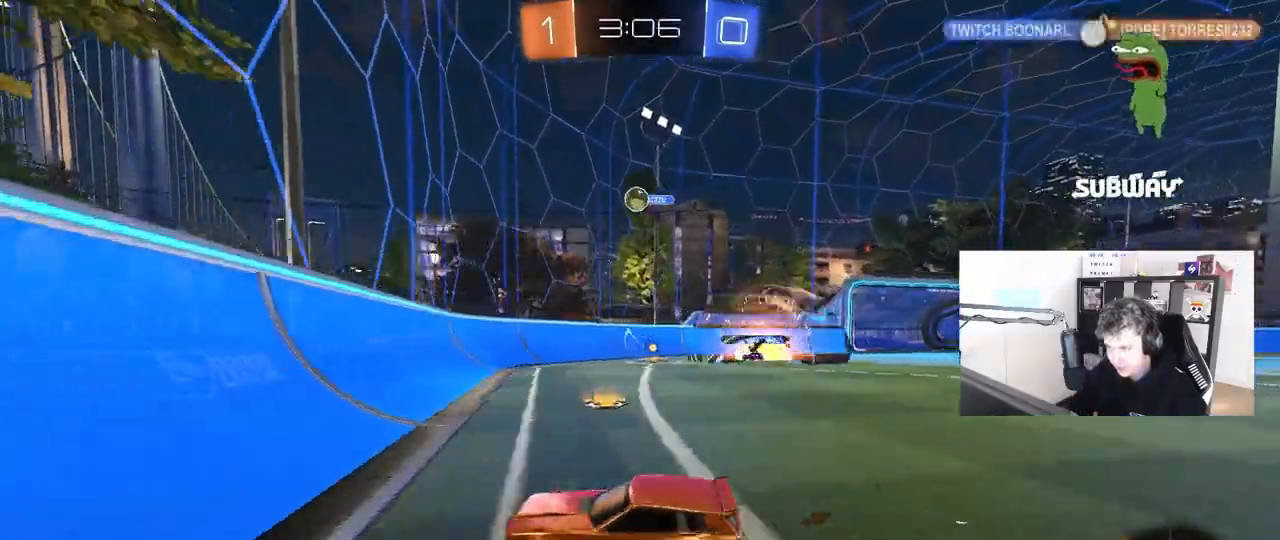
{"keys": ["w"], "mouse": ["left"], "mouse_move": "still", "events": [[50, "d", "up"], [50, "s", "up"], [150, "a", "down"], [200, "w", "down"], [250, "a", "up"], [300, "d", "down"], [333, "mouse_left", "down"], [433, "d", "up"]]}
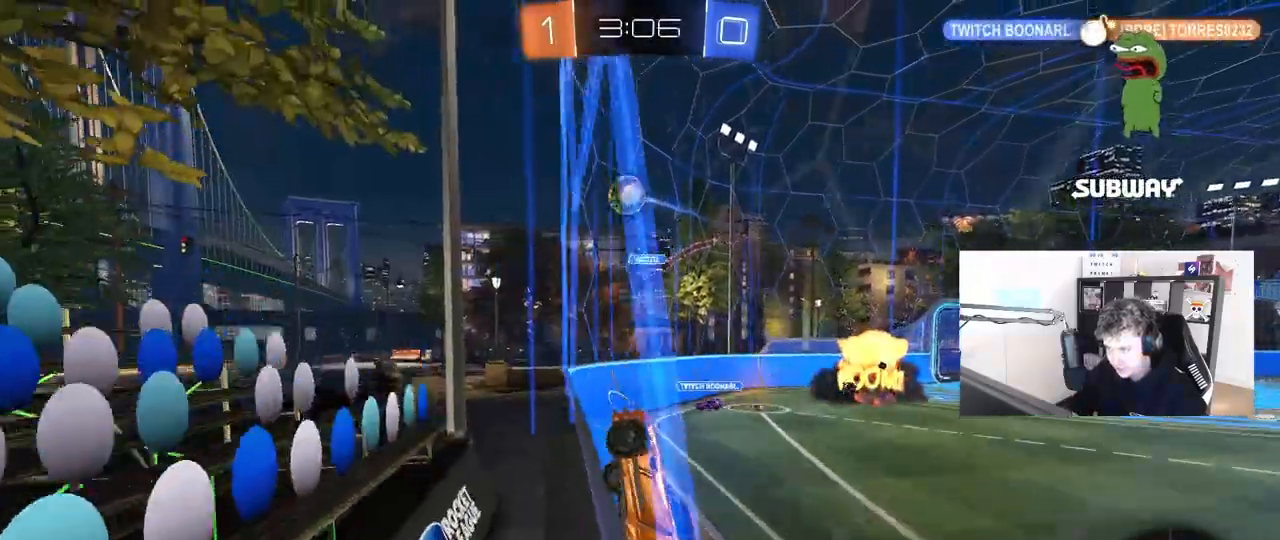
{"keys": ["a", "s", "shift"], "mouse": [], "mouse_move": "down", "events": [[83, "d", "down"], [267, "d", "up"], [267, "mouse_right", "down"], [267, "w", "up"], [350, "a", "down"], [350, "s", "down"], [350, "shift", "down"], [450, "mouse_left", "up"], [500, "mouse_right", "up"]]}
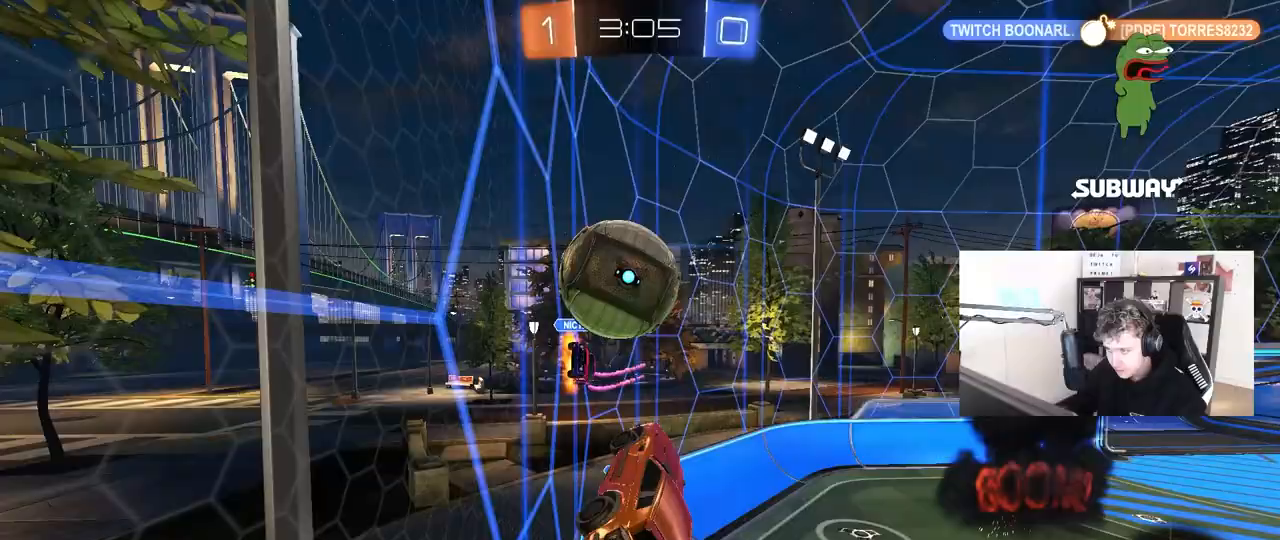
{"keys": ["a", "s", "shift"], "mouse": [], "mouse_move": "up-right", "events": [[83, "mouse_right", "down"], [283, "mouse_right", "up"]]}
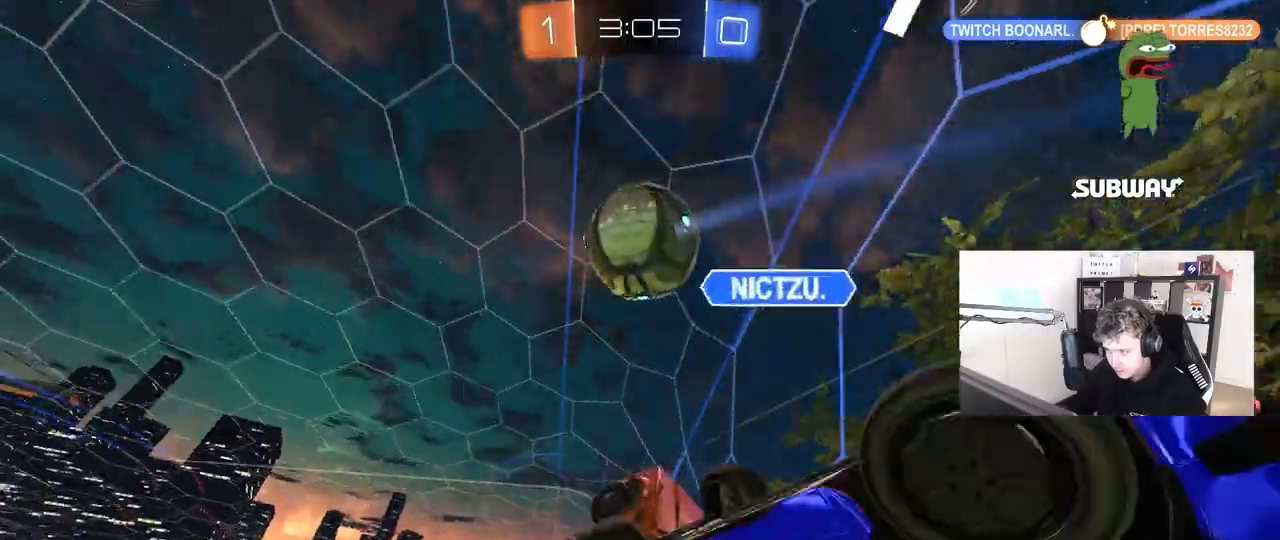
{"keys": ["d", "s"], "mouse": [], "mouse_move": "still", "events": [[200, "shift", "up"], [350, "a", "up"], [483, "d", "down"]]}
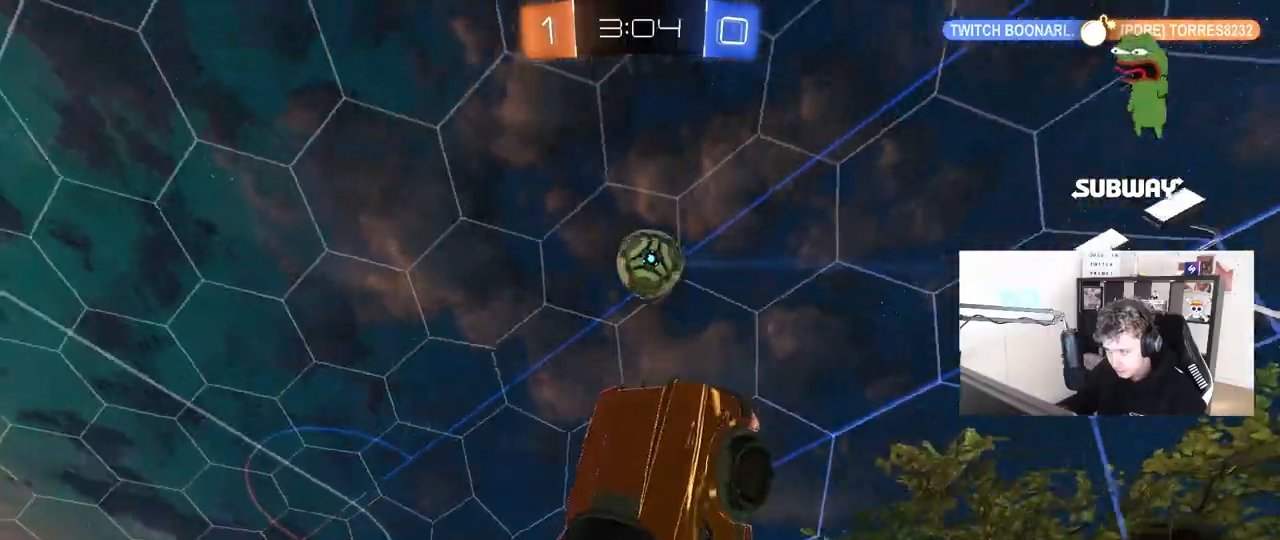
{"keys": ["a", "shift"], "mouse": [], "mouse_move": "up", "events": [[267, "a", "down"], [267, "d", "up"], [267, "shift", "down"], [317, "s", "up"]]}
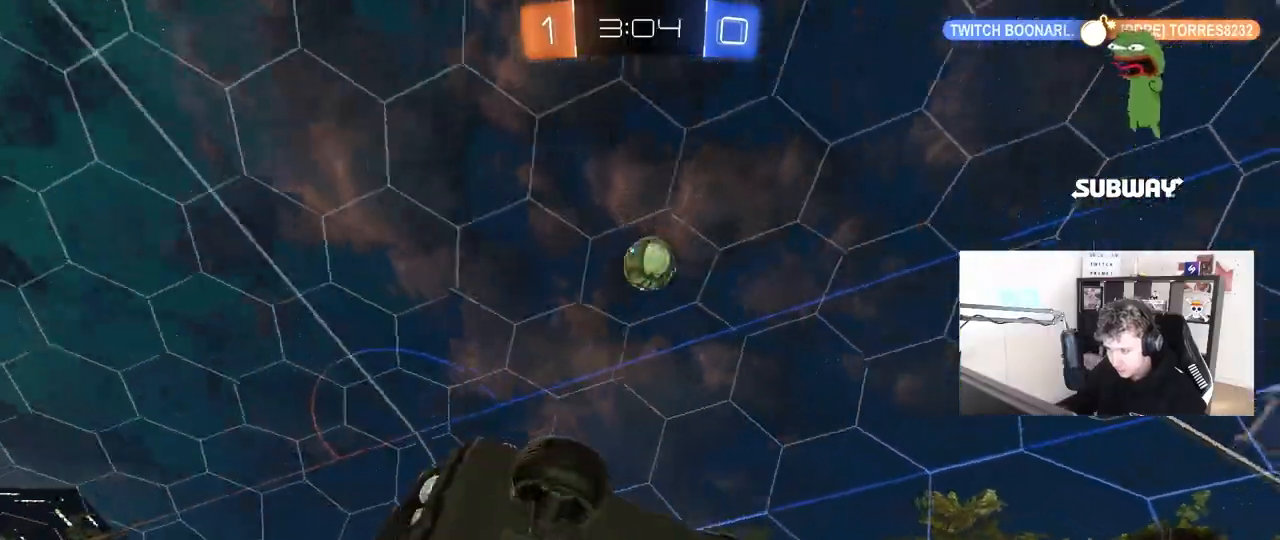
{"keys": [], "mouse": [], "mouse_move": "still", "events": [[83, "a", "up"], [83, "d", "down"], [83, "shift", "up"], [233, "d", "up"]]}
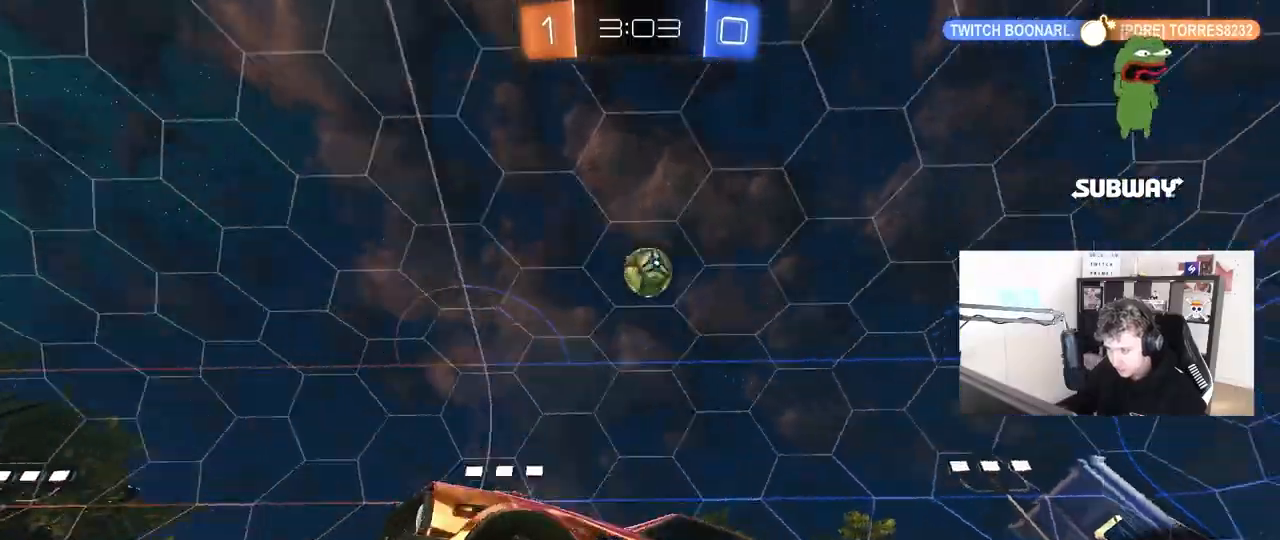
{"keys": [], "mouse": [], "mouse_move": "still", "events": [[150, "d", "down"], [433, "d", "up"]]}
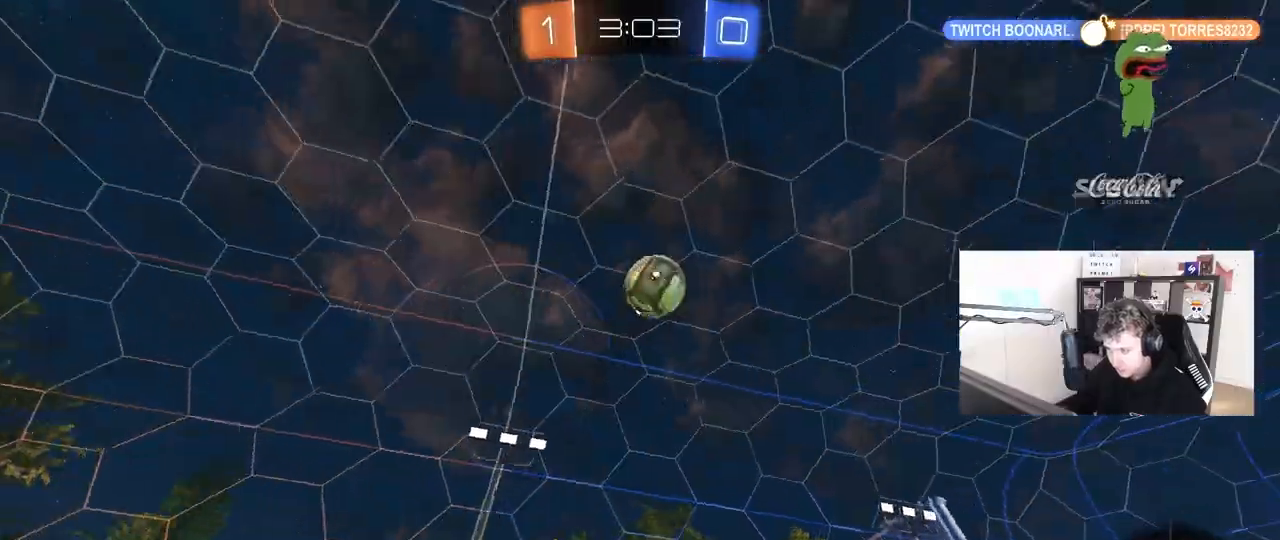
{"keys": ["a", "w"], "mouse": [], "mouse_move": "still", "events": [[33, "a", "down"], [33, "w", "down"]]}
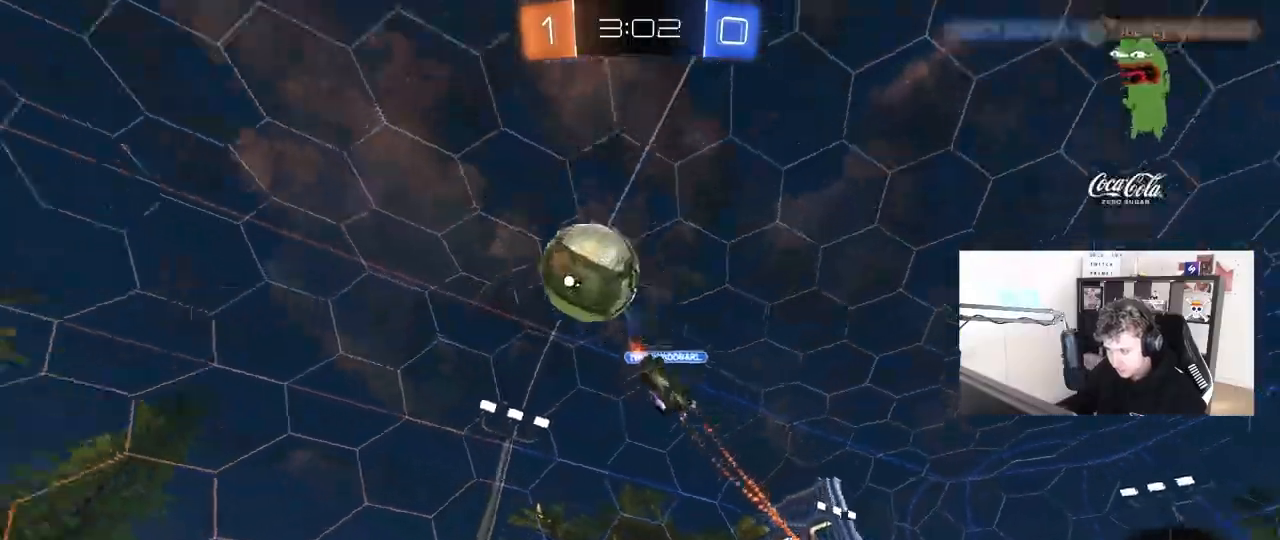
{"keys": ["a", "s", "shift"], "mouse": [], "mouse_move": "still"}
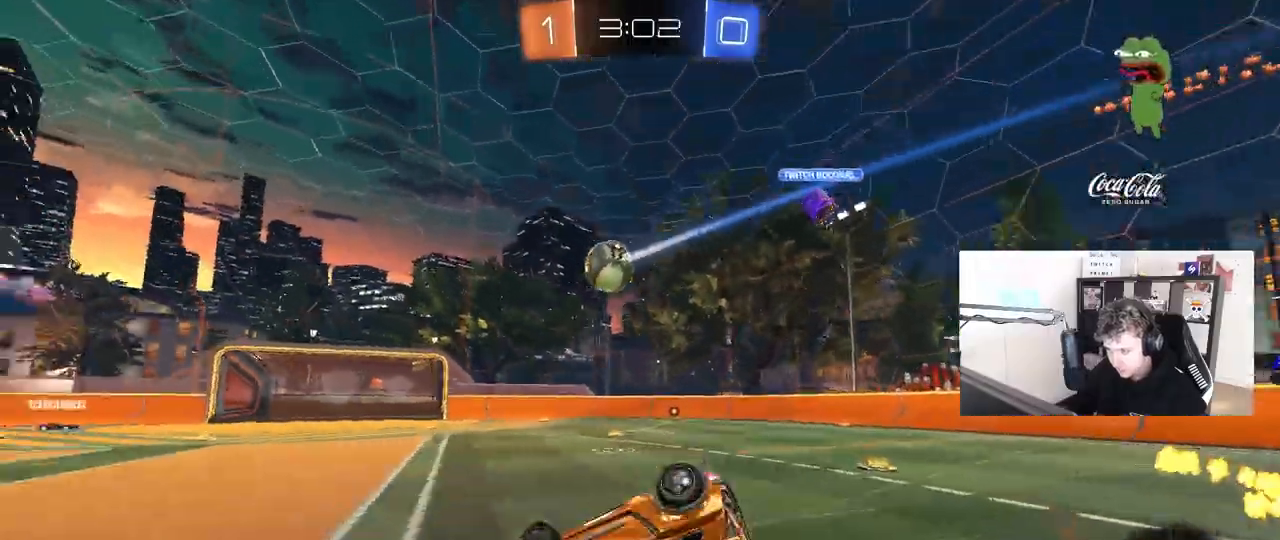
{"keys": ["a", "s", "shift"], "mouse": [], "mouse_move": "still", "events": [[100, "s", "up"], [250, "s", "down"]]}
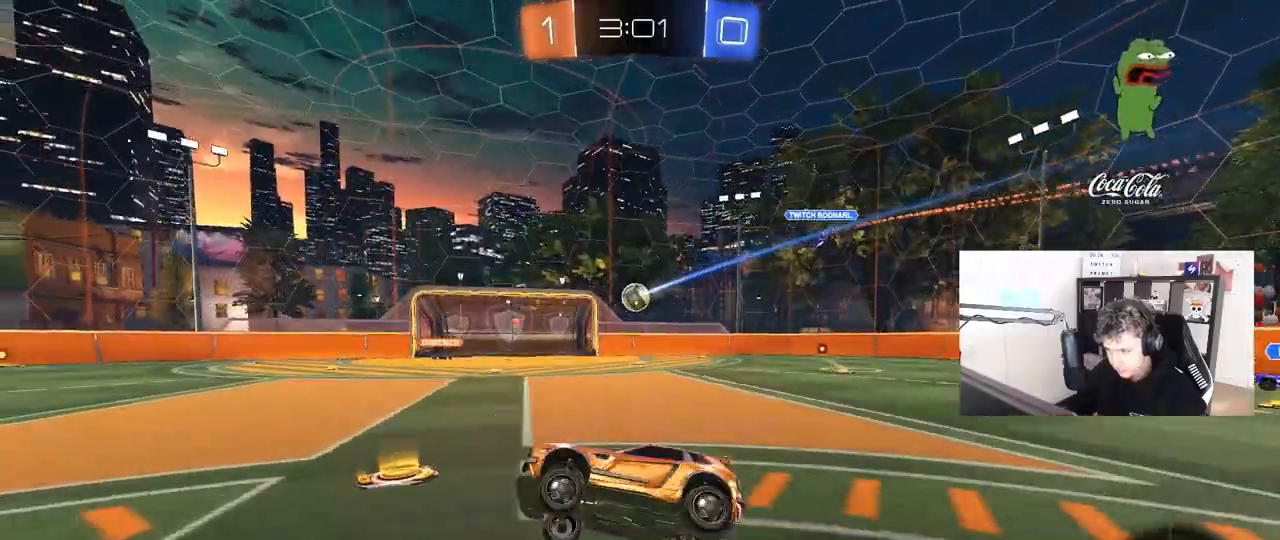
{"keys": ["w"], "mouse": [], "mouse_move": "still", "events": [[33, "s", "up"], [33, "shift", "up"], [83, "a", "up"], [317, "w", "down"]]}
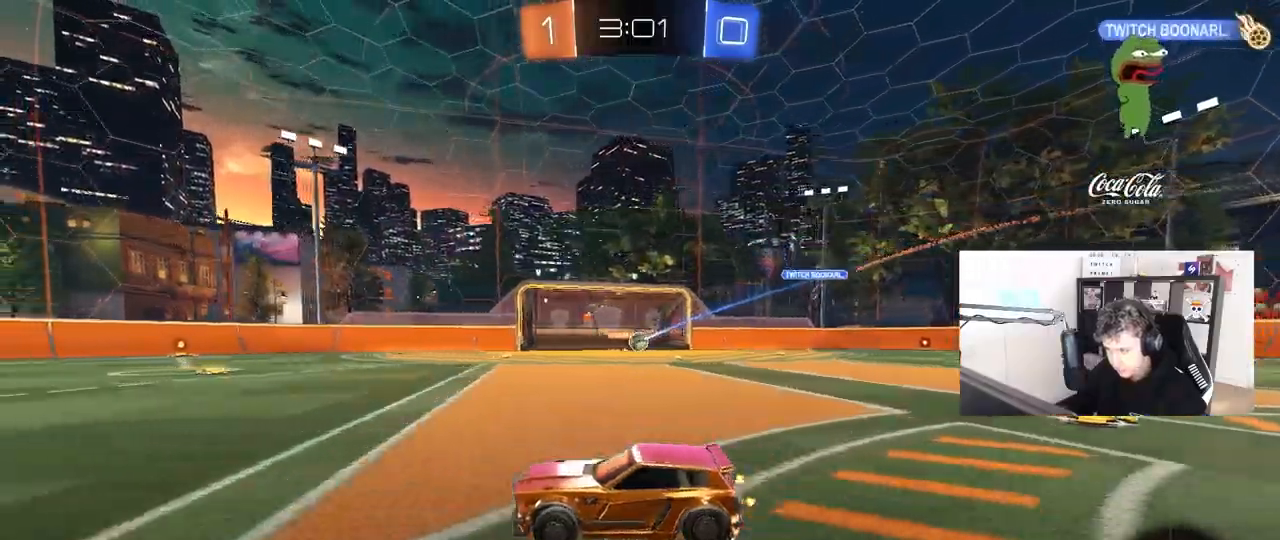
{"keys": ["a", "w"], "mouse": [], "mouse_move": "still", "events": [[417, "a", "down"]]}
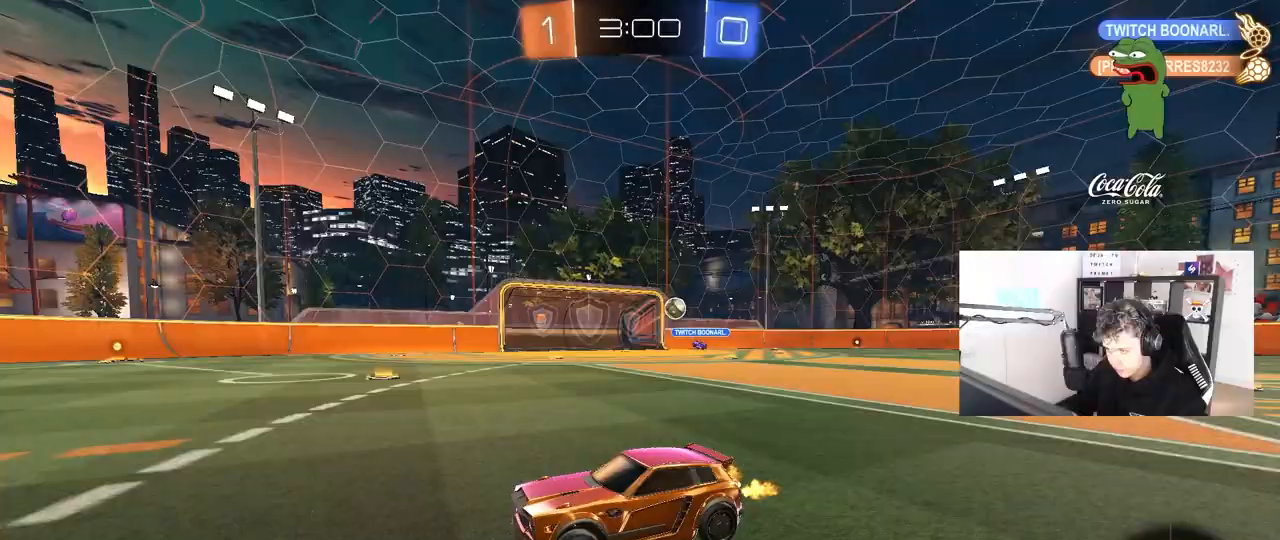
{"keys": ["a", "w"], "mouse": [], "mouse_move": "still", "events": [[17, "a", "up"], [100, "d", "down"], [250, "a", "down"], [250, "d", "up"], [333, "shift", "down"], [483, "shift", "up"]]}